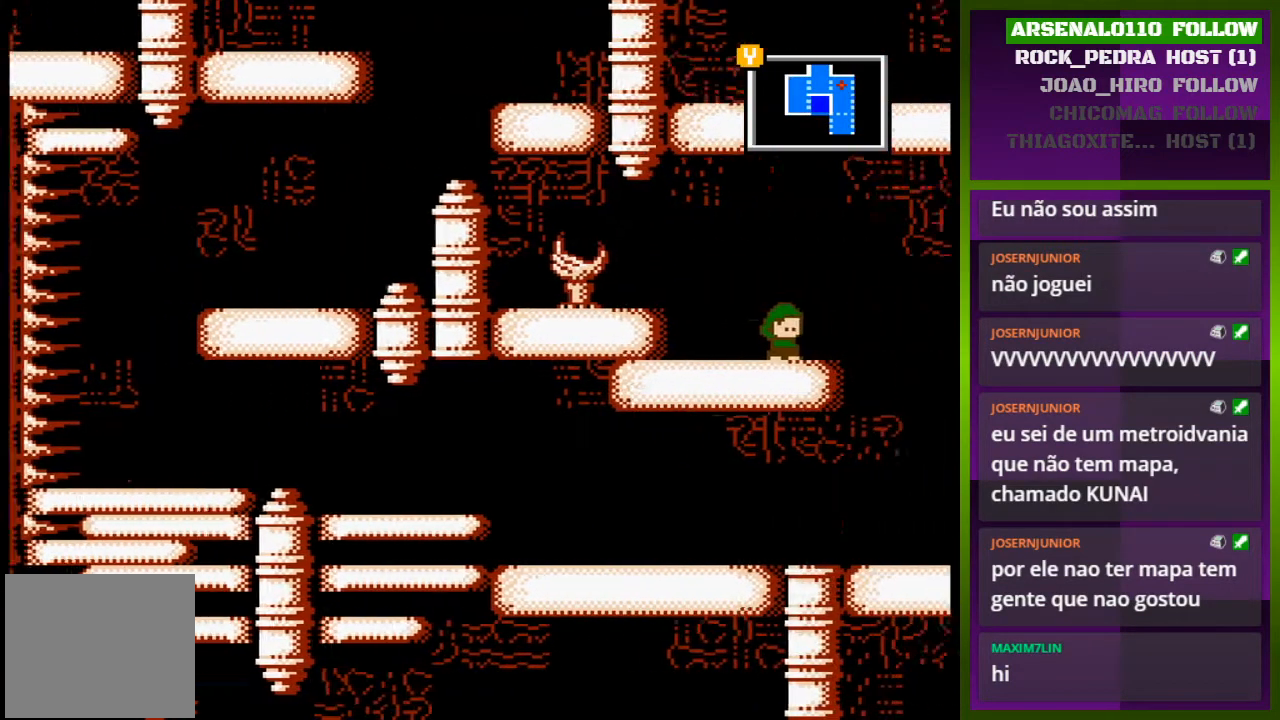
Gameplay with a controller (PlayStation layout); each line is a JSON object with the inputs held at the frame after it. "events" lists button and stick changes between this image and that frame as [ms after this image, input, new state], when the widget could be followed in between. Not read: left_stick right_stick.
{"buttons": ["DPAD_RIGHT"], "events": [[267, "DPAD_RIGHT", "down"]]}
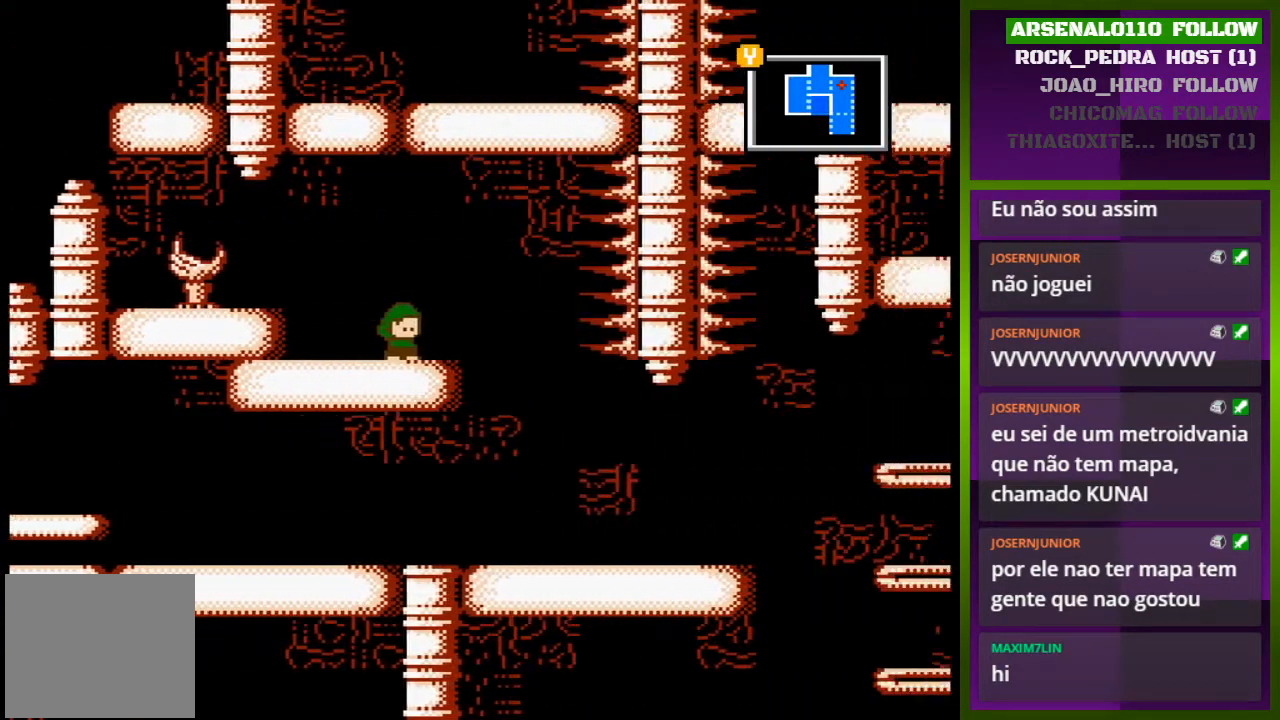
{"buttons": ["DPAD_RIGHT"], "events": []}
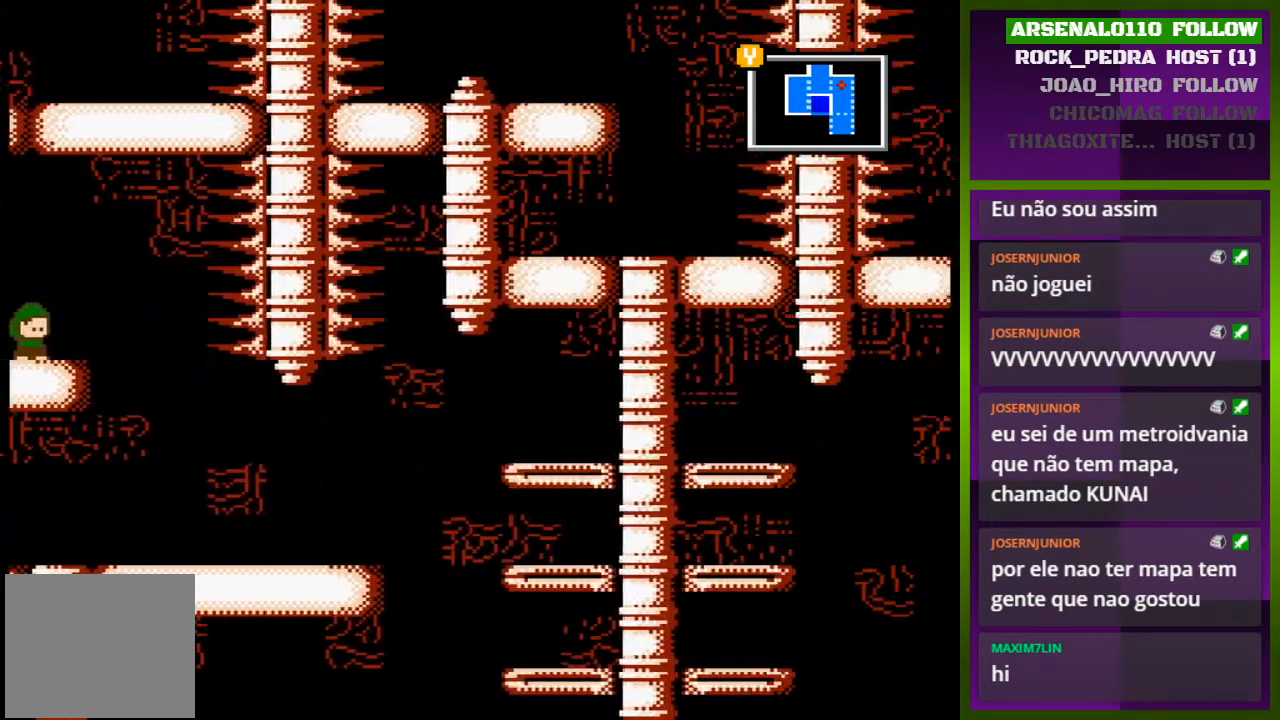
{"buttons": [], "events": [[400, "DPAD_RIGHT", "up"]]}
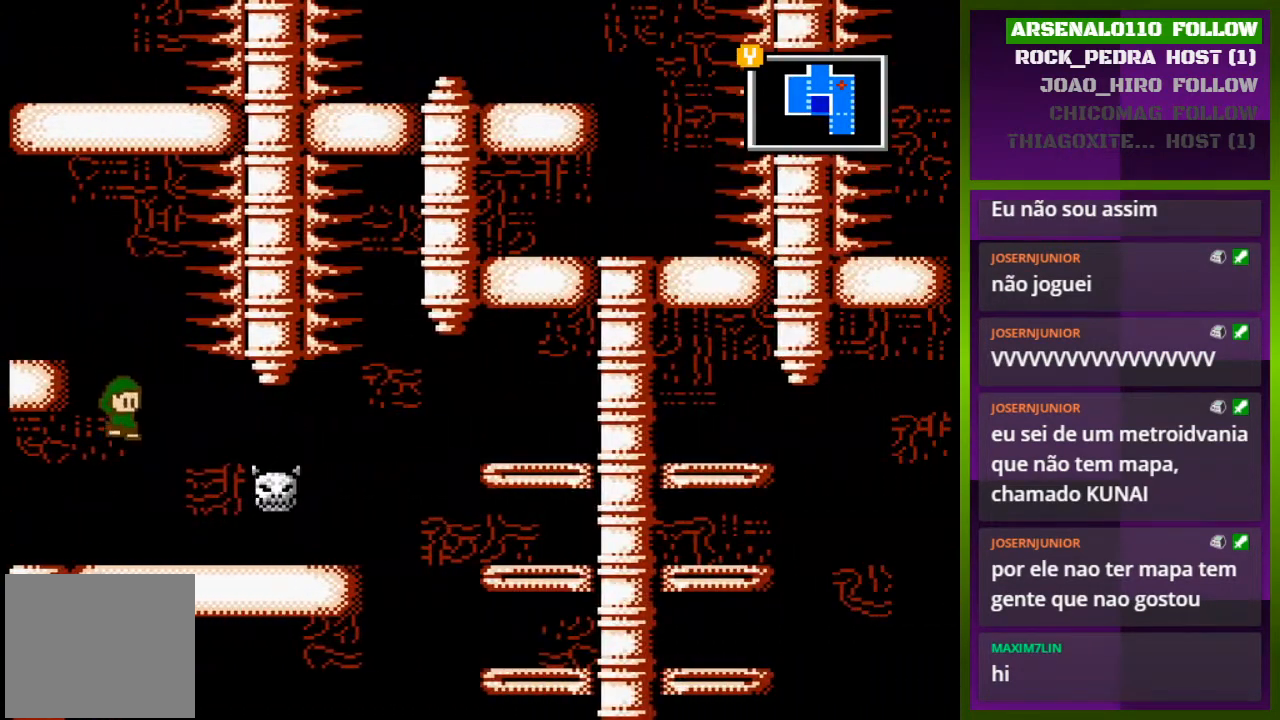
{"buttons": [], "events": [[233, "DPAD_RIGHT", "down"], [333, "DPAD_RIGHT", "up"]]}
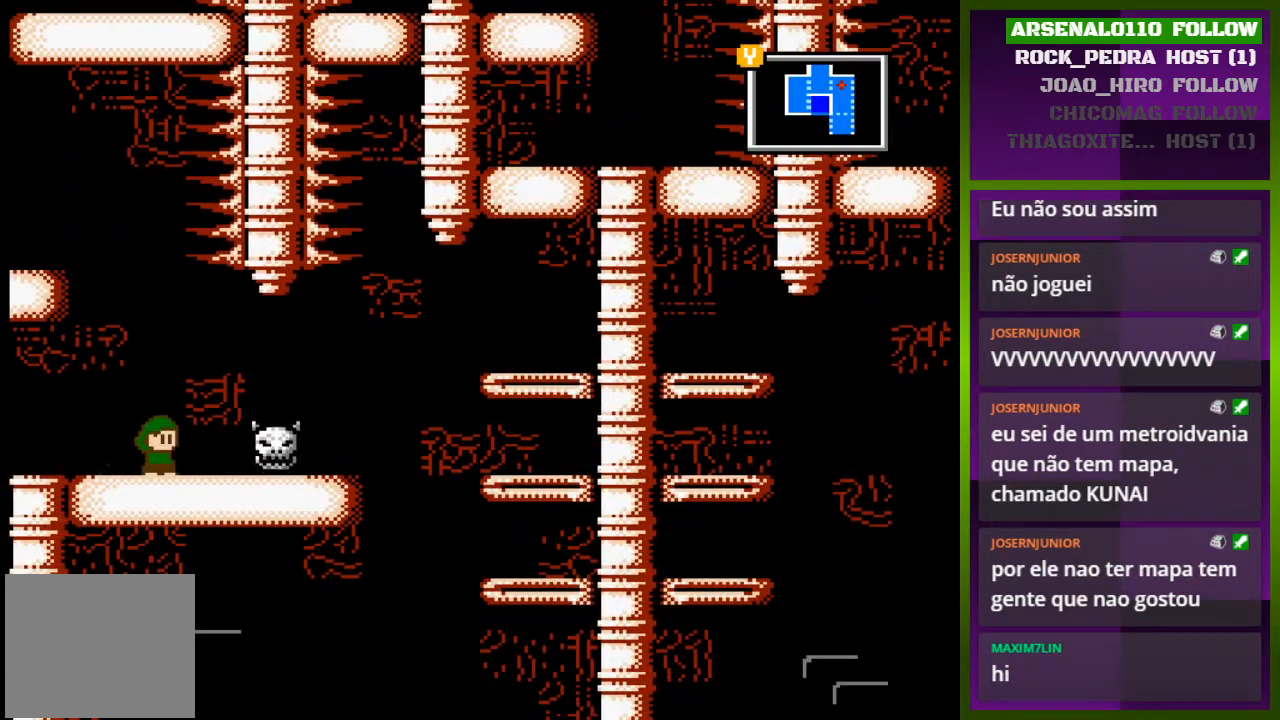
{"buttons": [], "events": []}
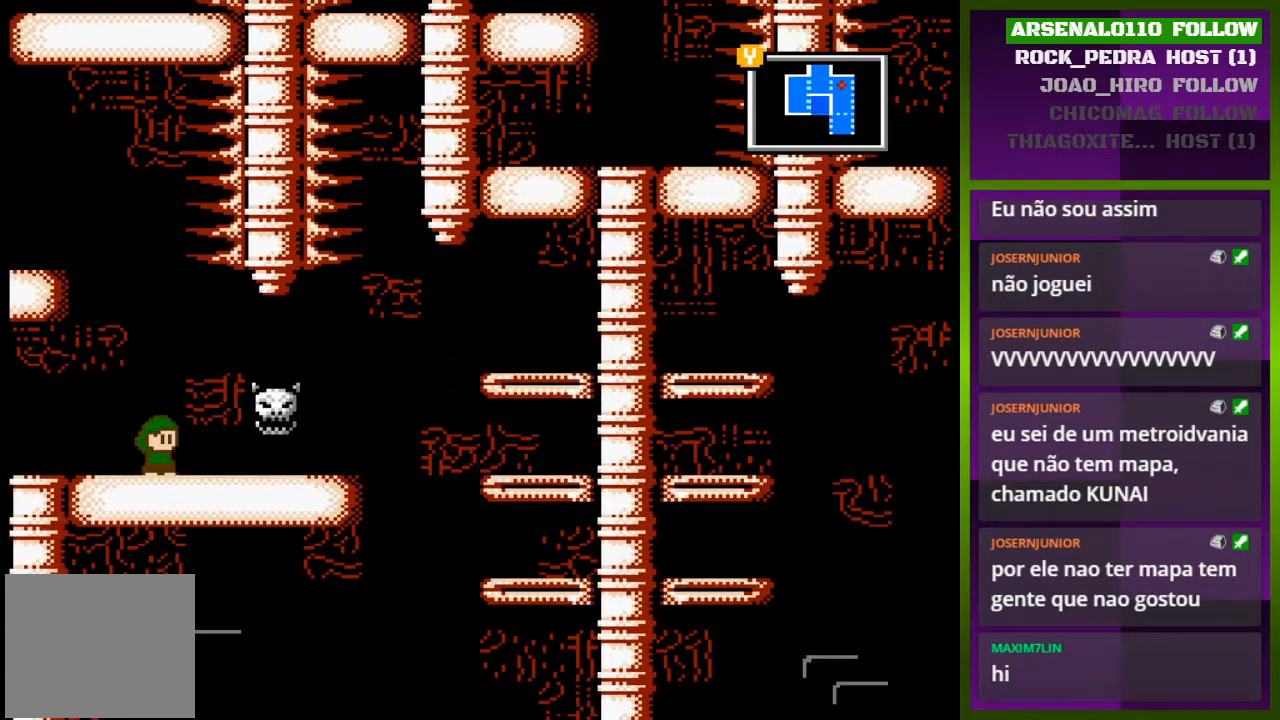
{"buttons": ["DPAD_RIGHT"], "events": [[500, "DPAD_RIGHT", "down"]]}
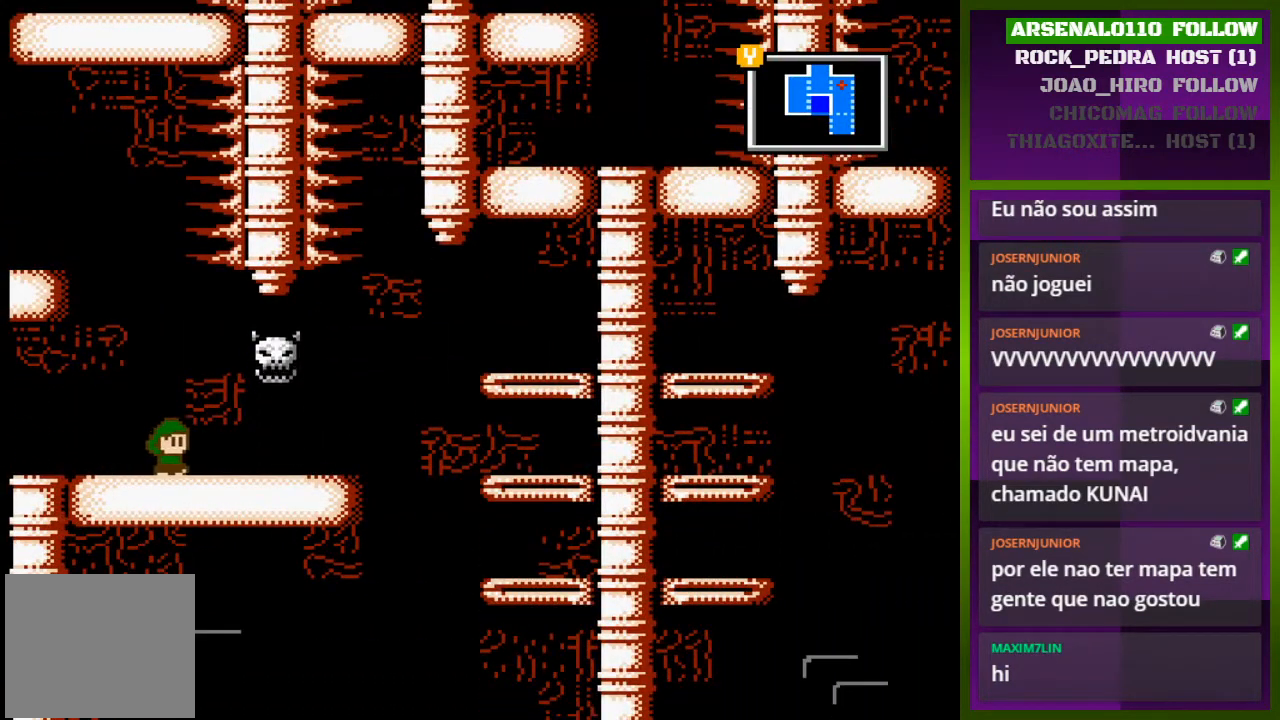
{"buttons": ["DPAD_RIGHT"], "events": []}
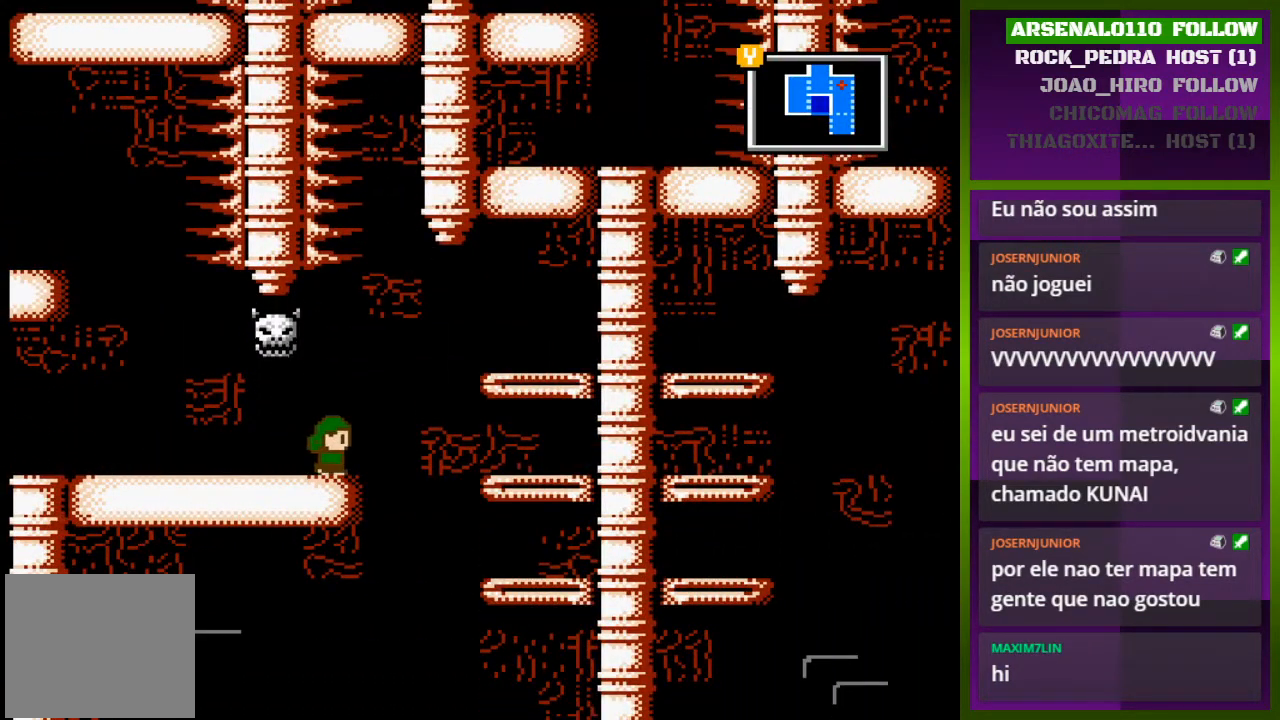
{"buttons": [], "events": [[267, "DPAD_RIGHT", "up"]]}
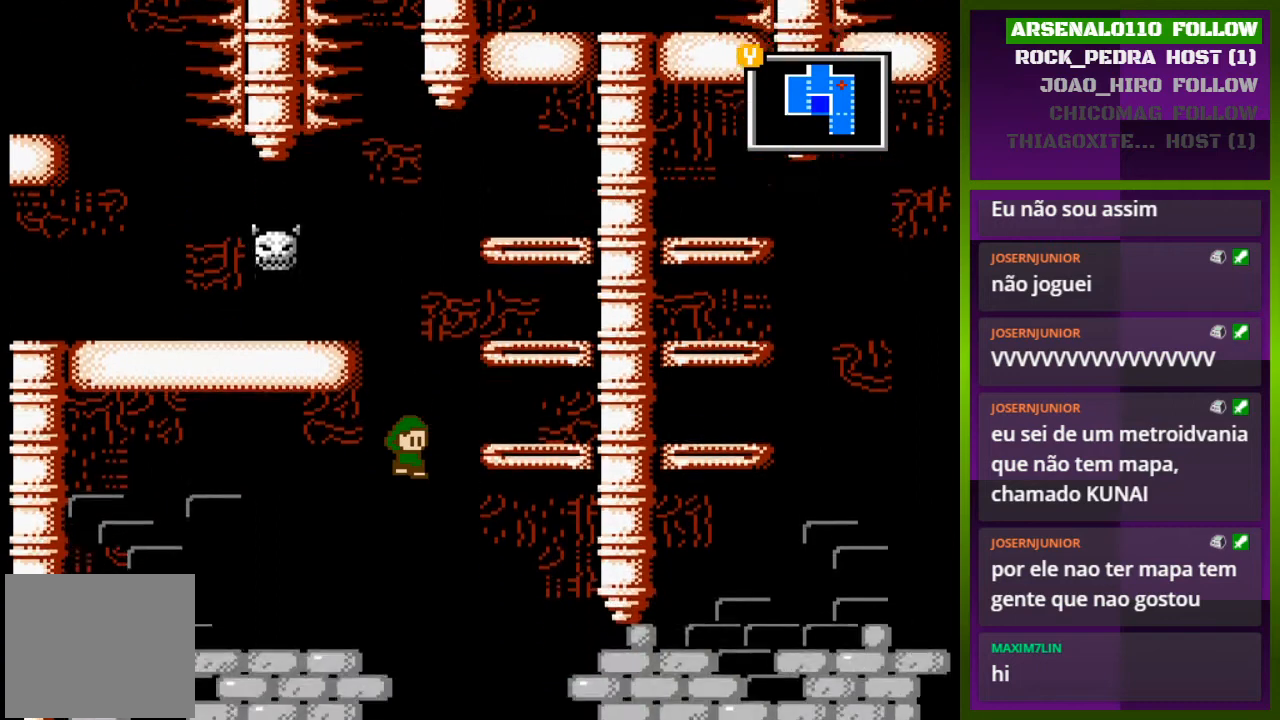
{"buttons": [], "events": []}
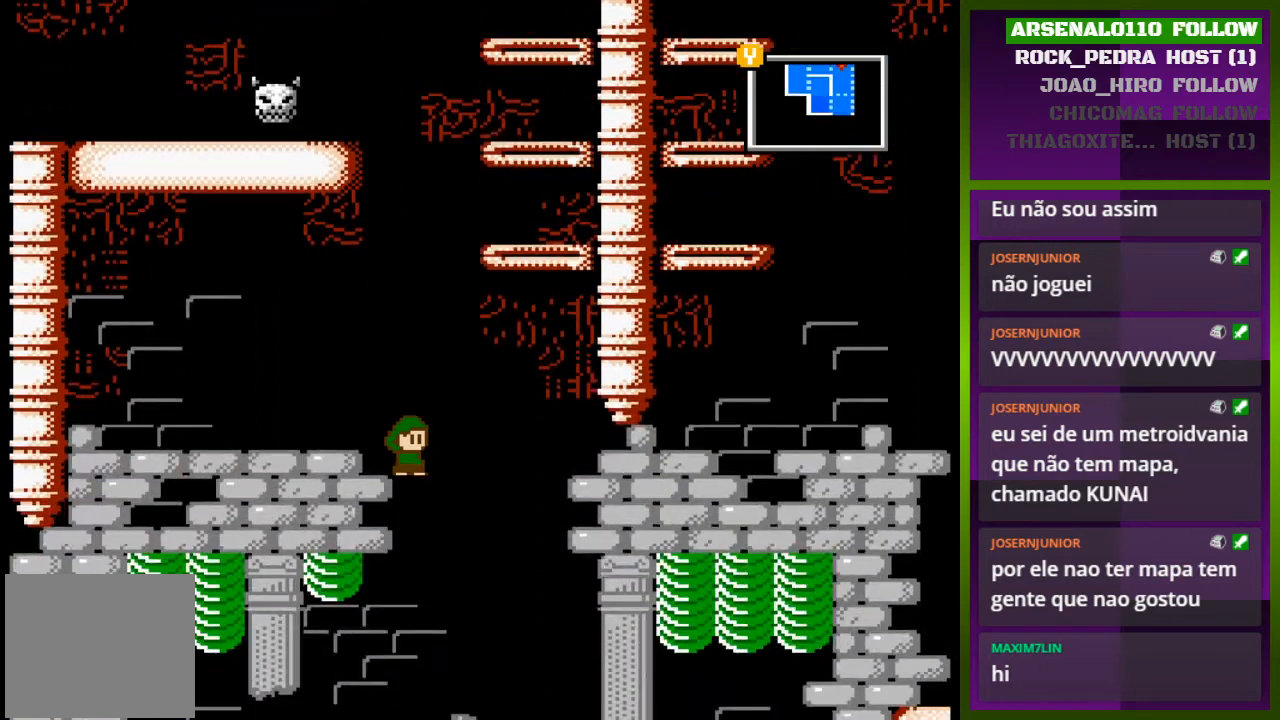
{"buttons": [], "events": []}
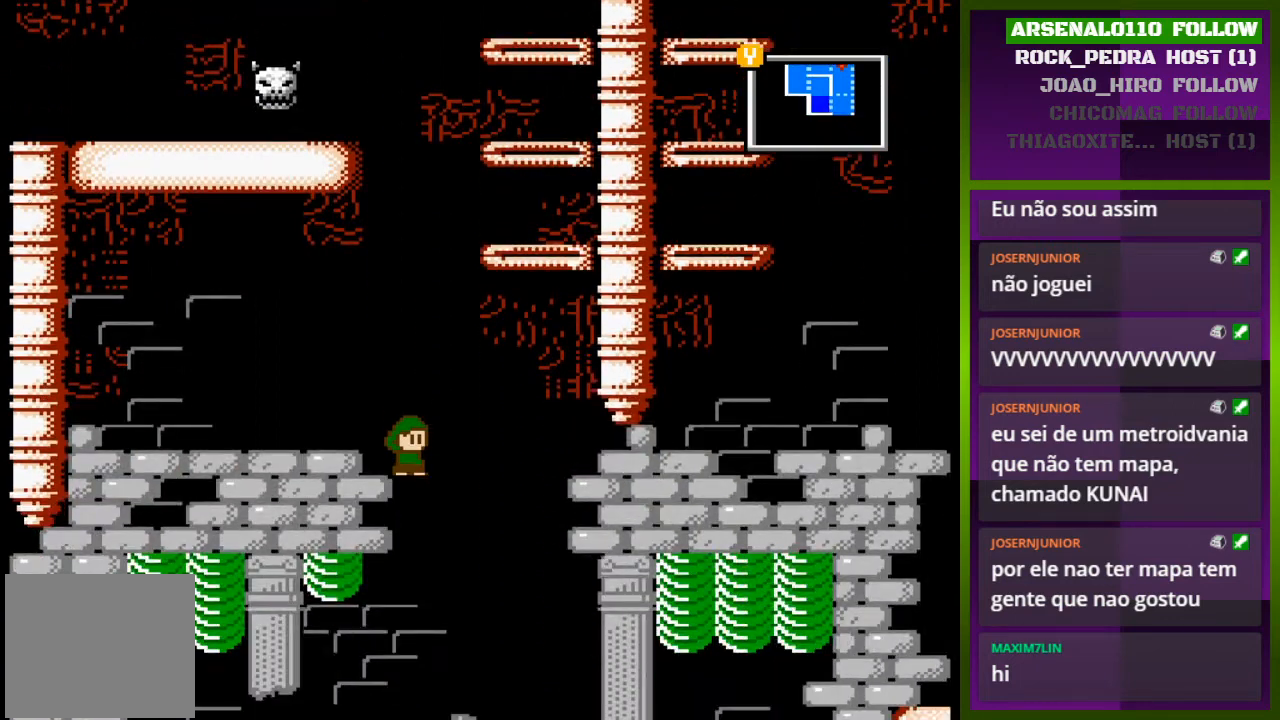
{"buttons": [], "events": []}
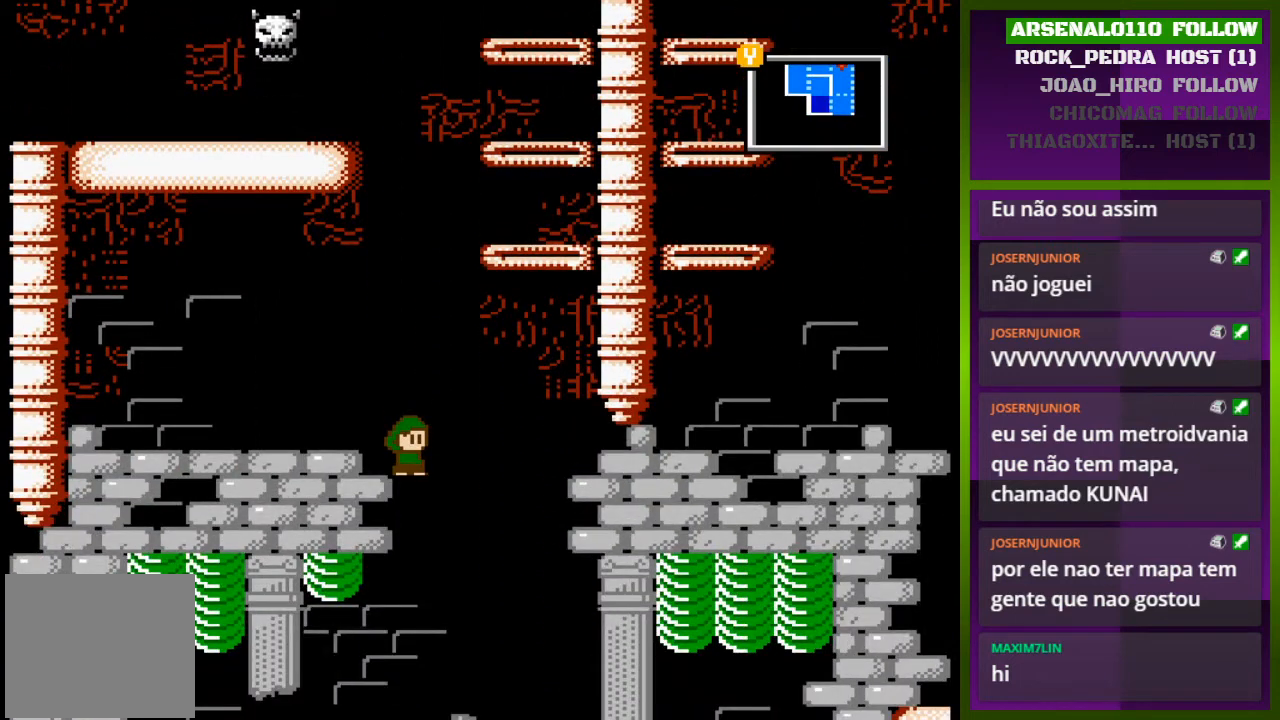
{"buttons": [], "events": [[67, "CROSS", "down"], [267, "DPAD_LEFT", "down"], [400, "CROSS", "up"], [500, "DPAD_LEFT", "up"]]}
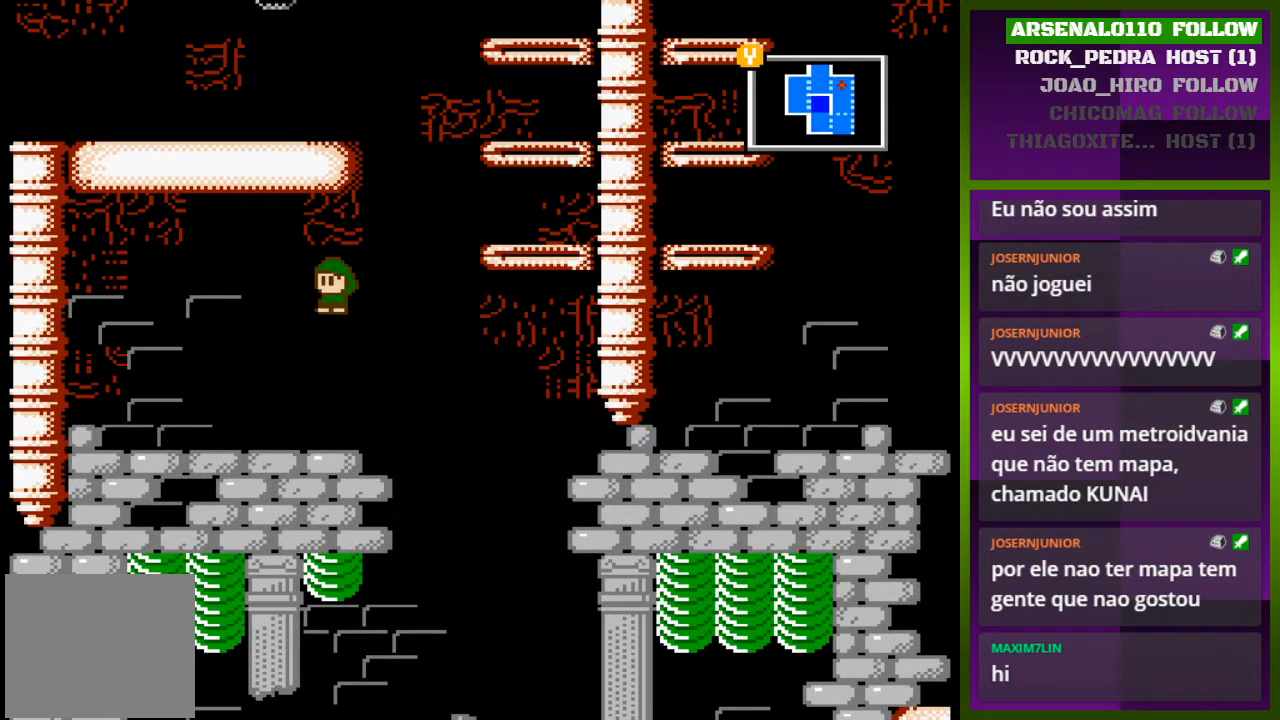
{"buttons": ["CROSS", "DPAD_RIGHT"], "events": [[333, "DPAD_RIGHT", "down"], [367, "CROSS", "down"]]}
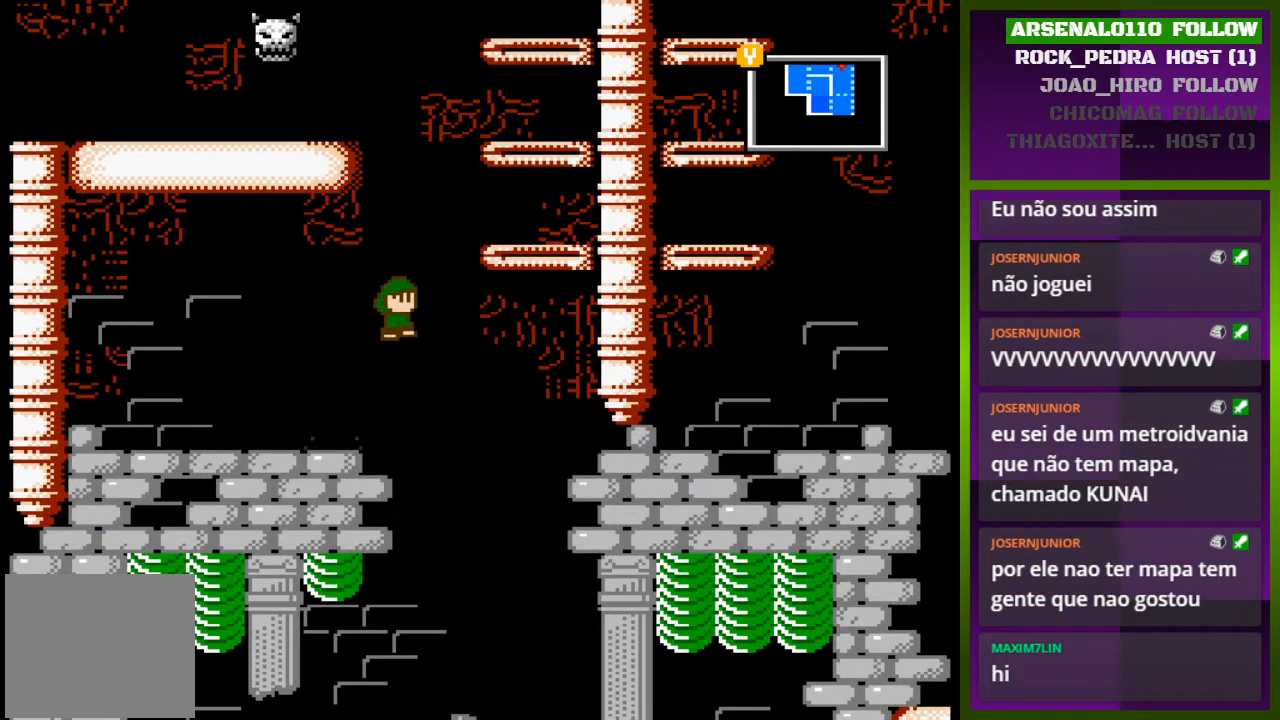
{"buttons": [], "events": [[33, "CROSS", "up"], [333, "DPAD_RIGHT", "up"]]}
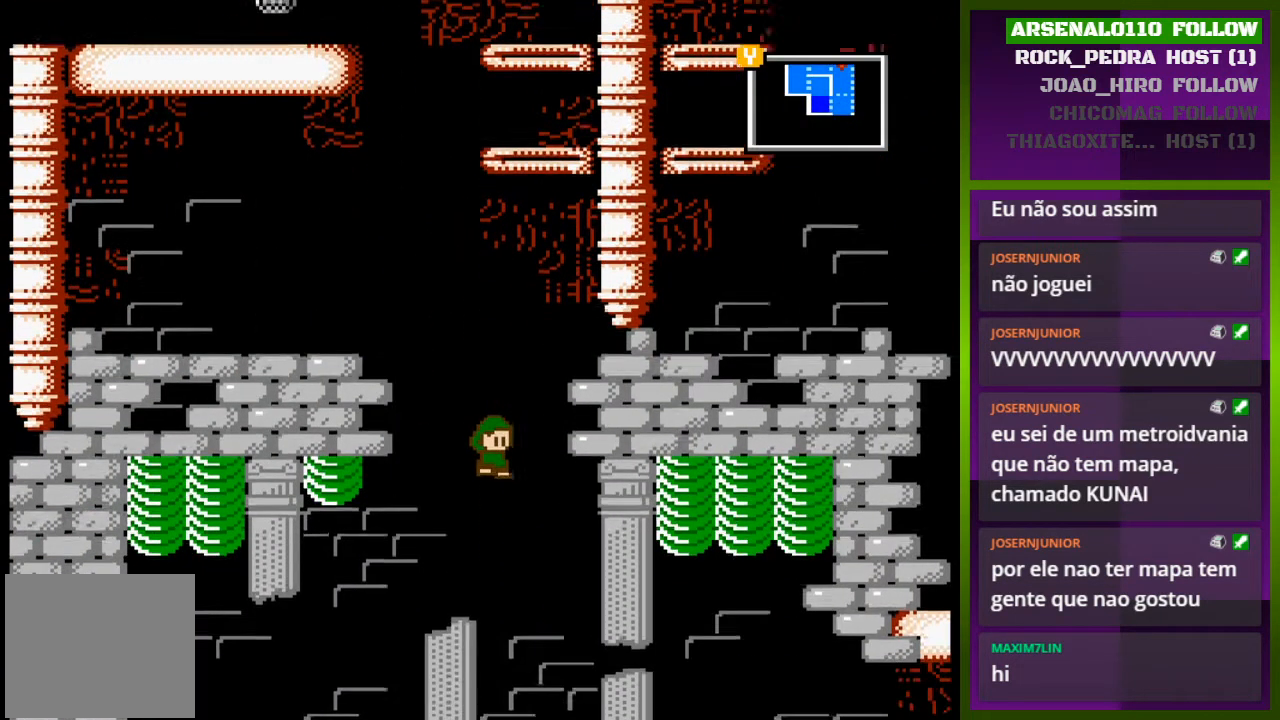
{"buttons": [], "events": [[133, "CROSS", "down"], [333, "CROSS", "up"], [367, "DPAD_RIGHT", "down"], [400, "DPAD_RIGHT", "up"]]}
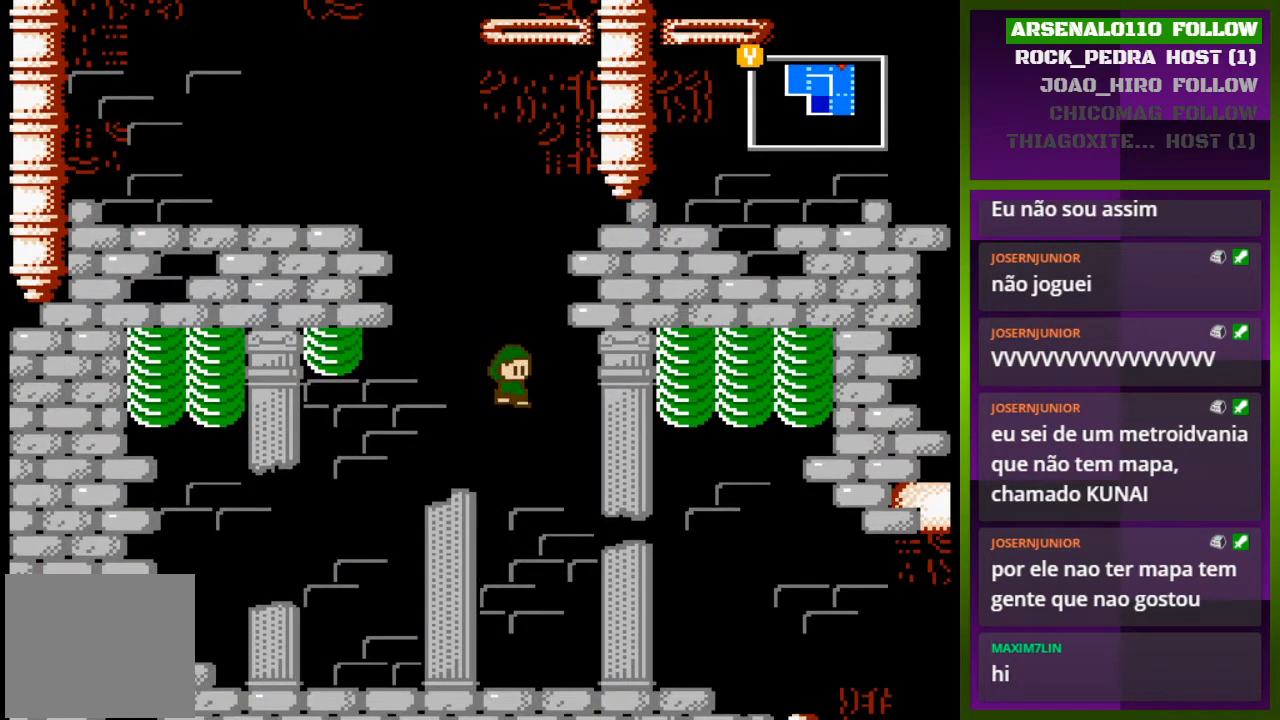
{"buttons": ["DPAD_RIGHT"], "events": [[67, "DPAD_LEFT", "down"], [167, "DPAD_LEFT", "up"], [300, "DPAD_RIGHT", "down"]]}
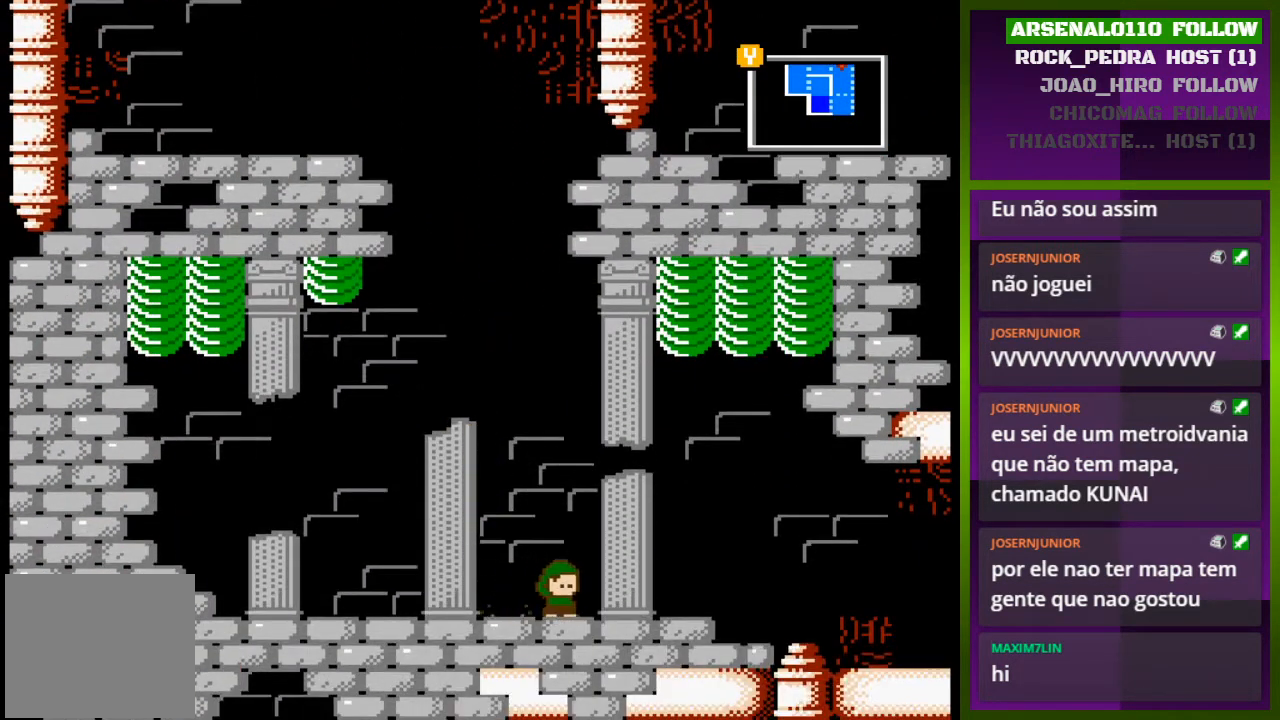
{"buttons": ["DPAD_RIGHT"], "events": []}
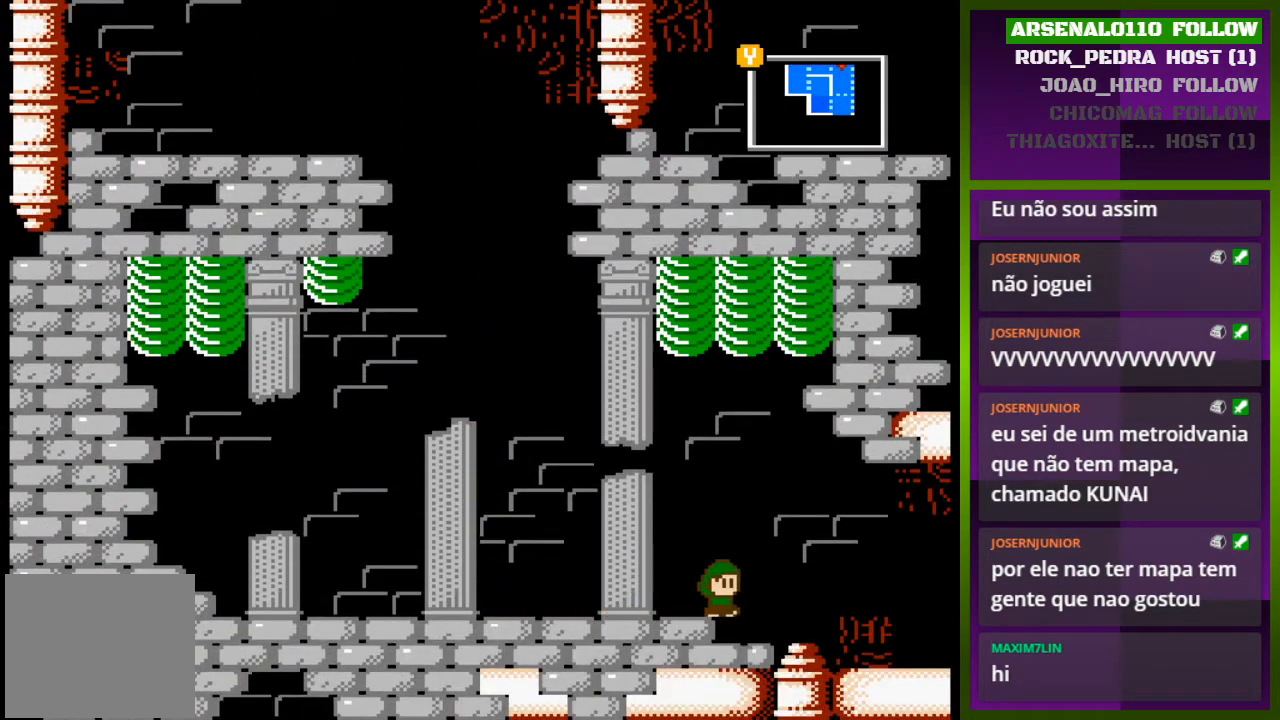
{"buttons": ["DPAD_RIGHT"], "events": []}
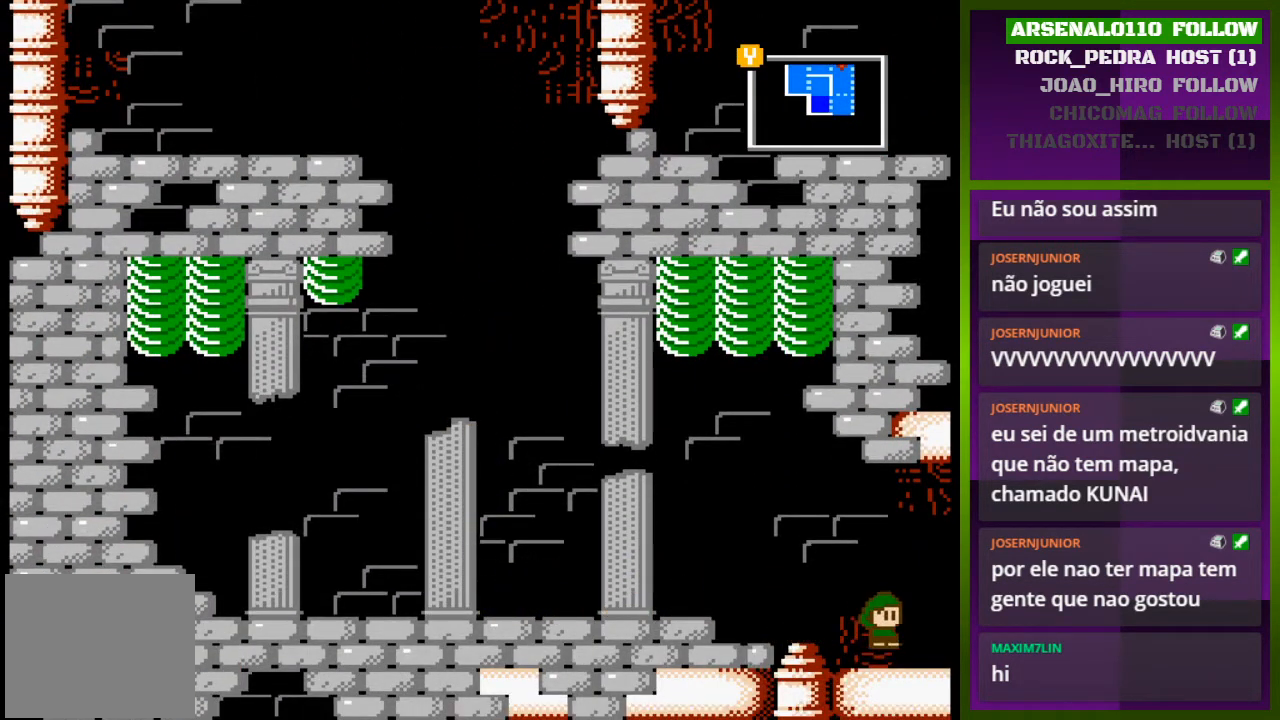
{"buttons": [], "events": [[333, "DPAD_RIGHT", "up"]]}
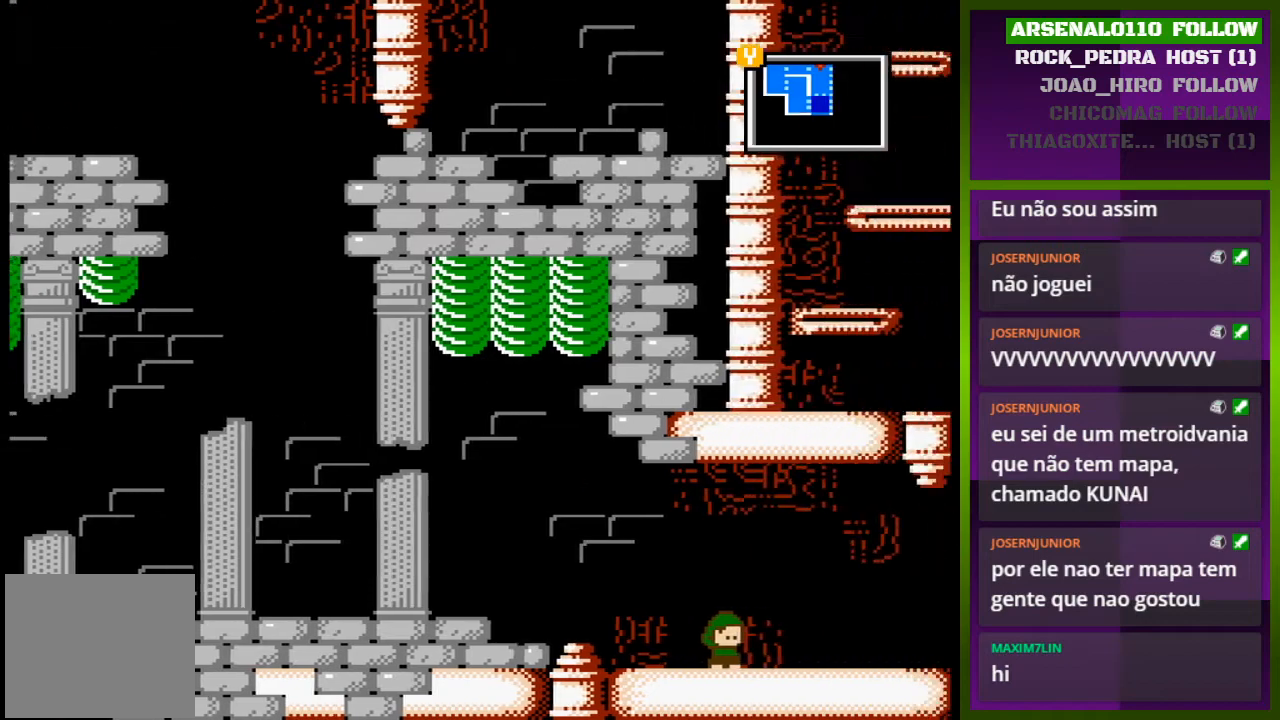
{"buttons": [], "events": []}
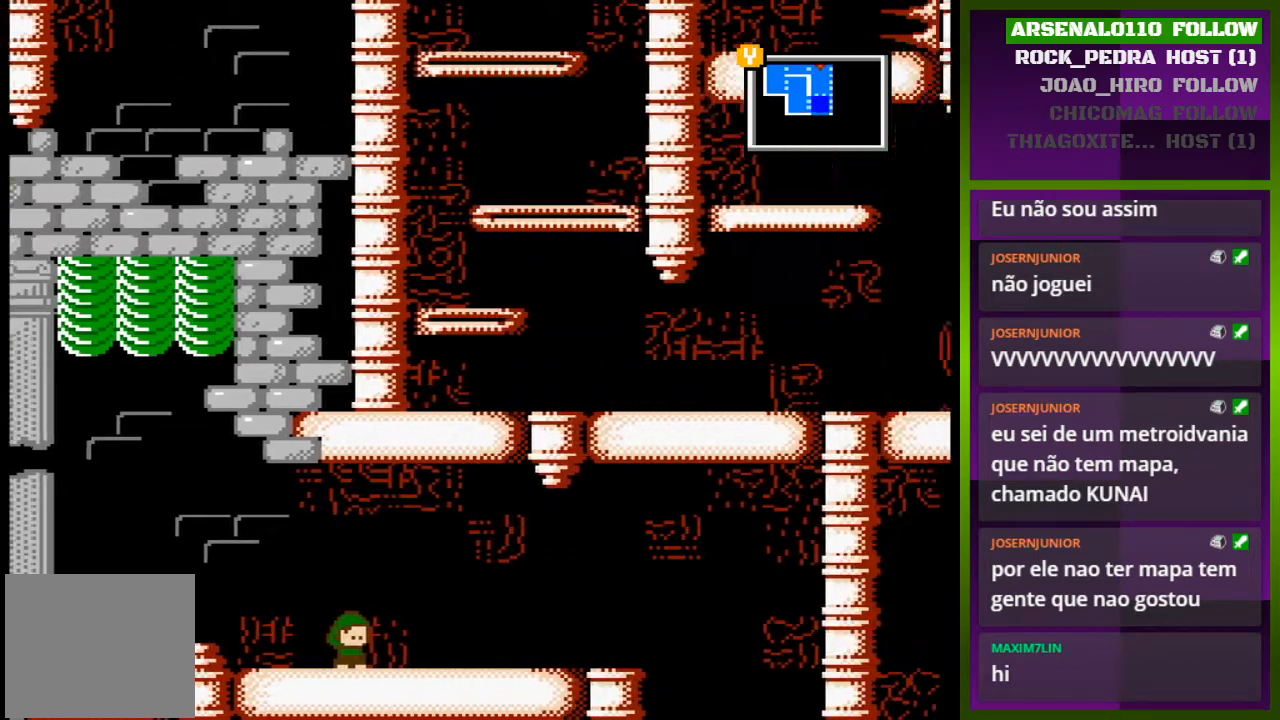
{"buttons": ["DPAD_RIGHT"], "events": [[67, "DPAD_RIGHT", "down"]]}
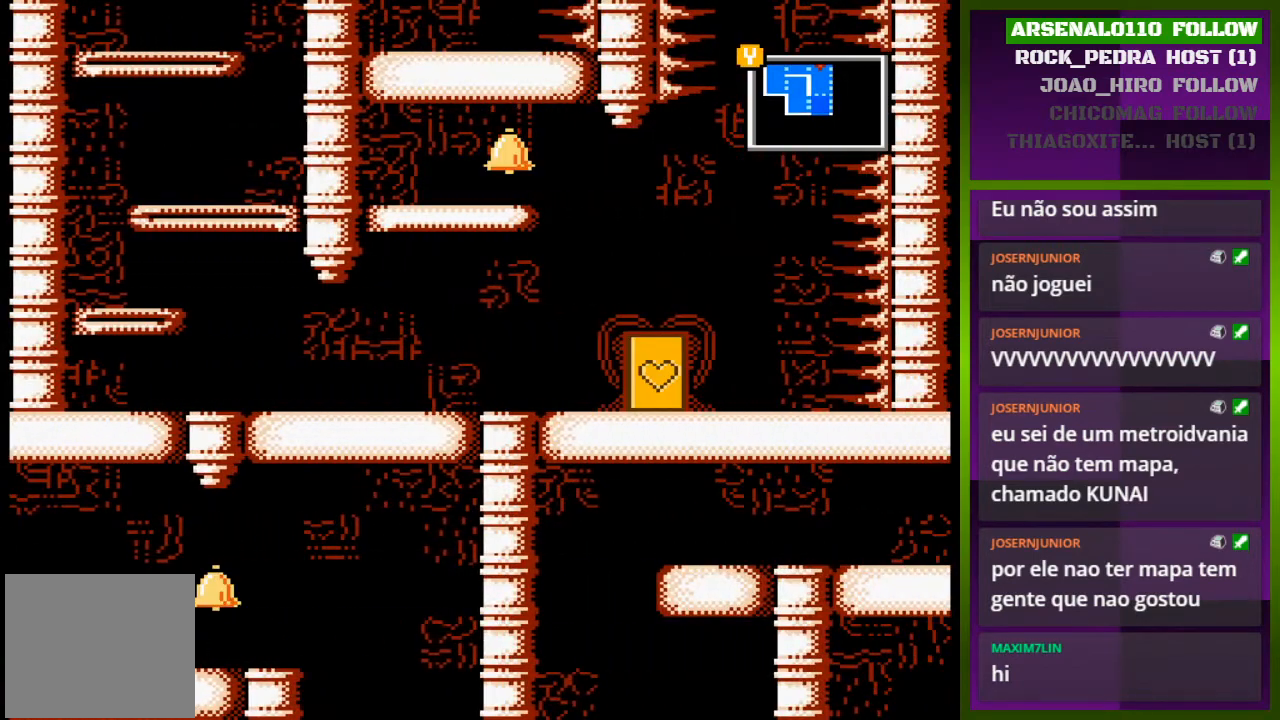
{"buttons": ["TRIANGLE"], "events": [[433, "DPAD_RIGHT", "up"], [500, "TRIANGLE", "down"]]}
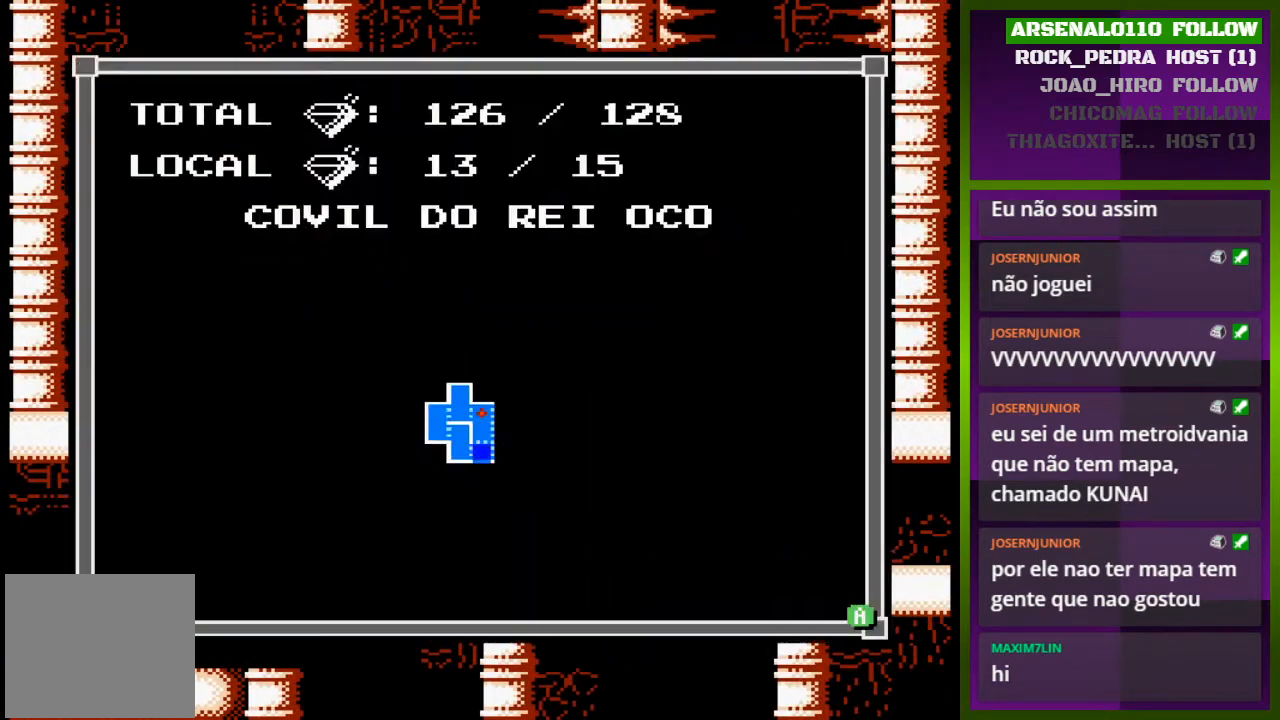
{"buttons": [], "events": [[133, "TRIANGLE", "up"]]}
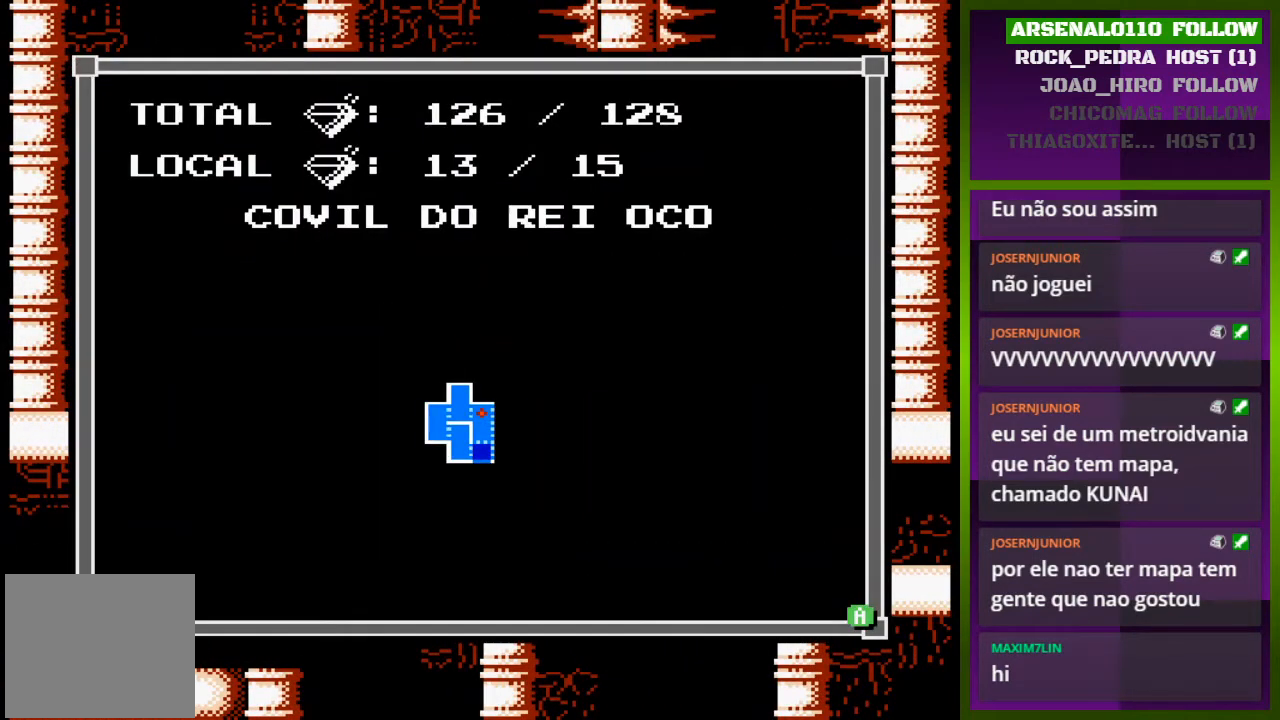
{"buttons": [], "events": []}
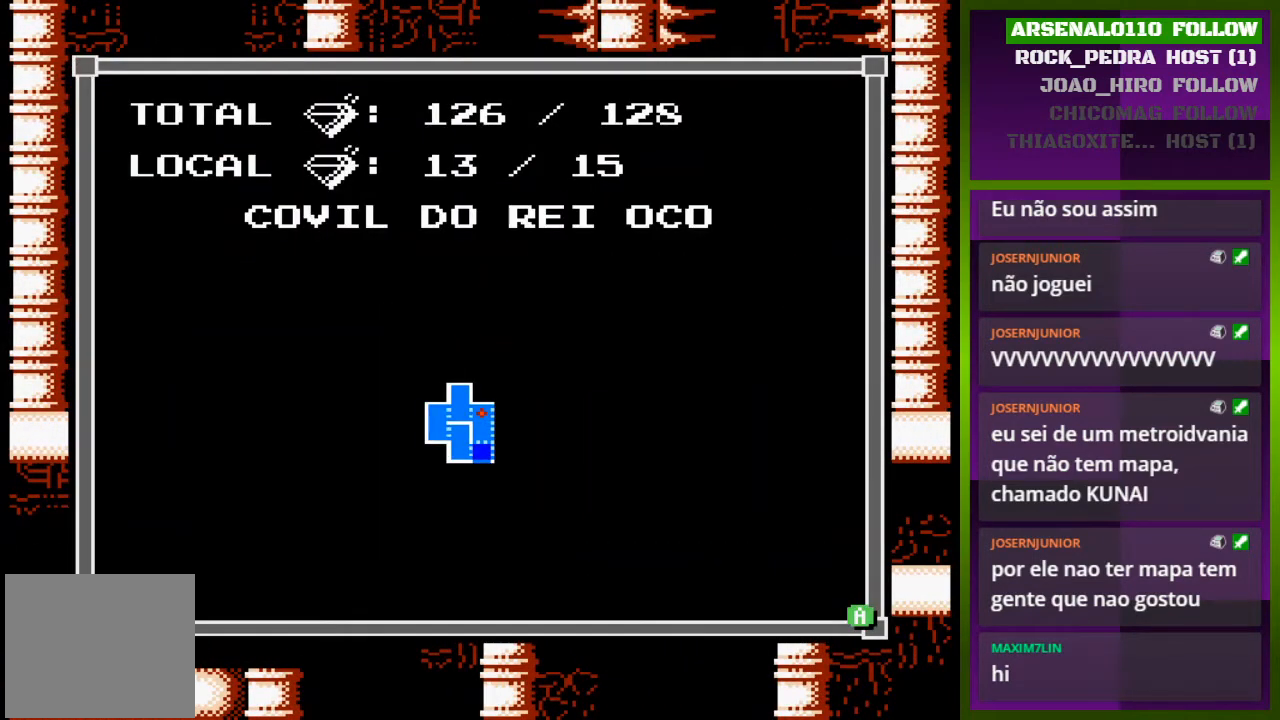
{"buttons": ["DPAD_RIGHT"], "events": [[100, "TRIANGLE", "down"], [167, "DPAD_RIGHT", "down"], [200, "TRIANGLE", "up"], [300, "CROSS", "down"], [400, "CROSS", "up"]]}
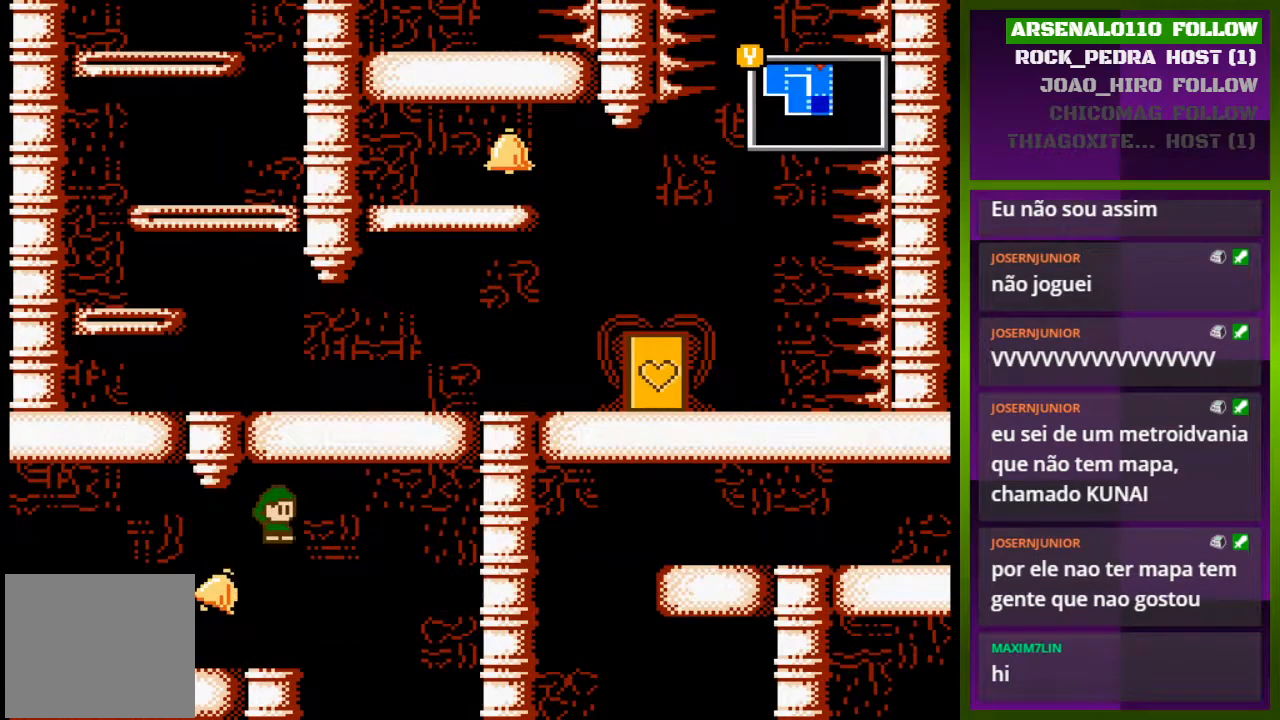
{"buttons": [], "events": [[433, "DPAD_RIGHT", "up"]]}
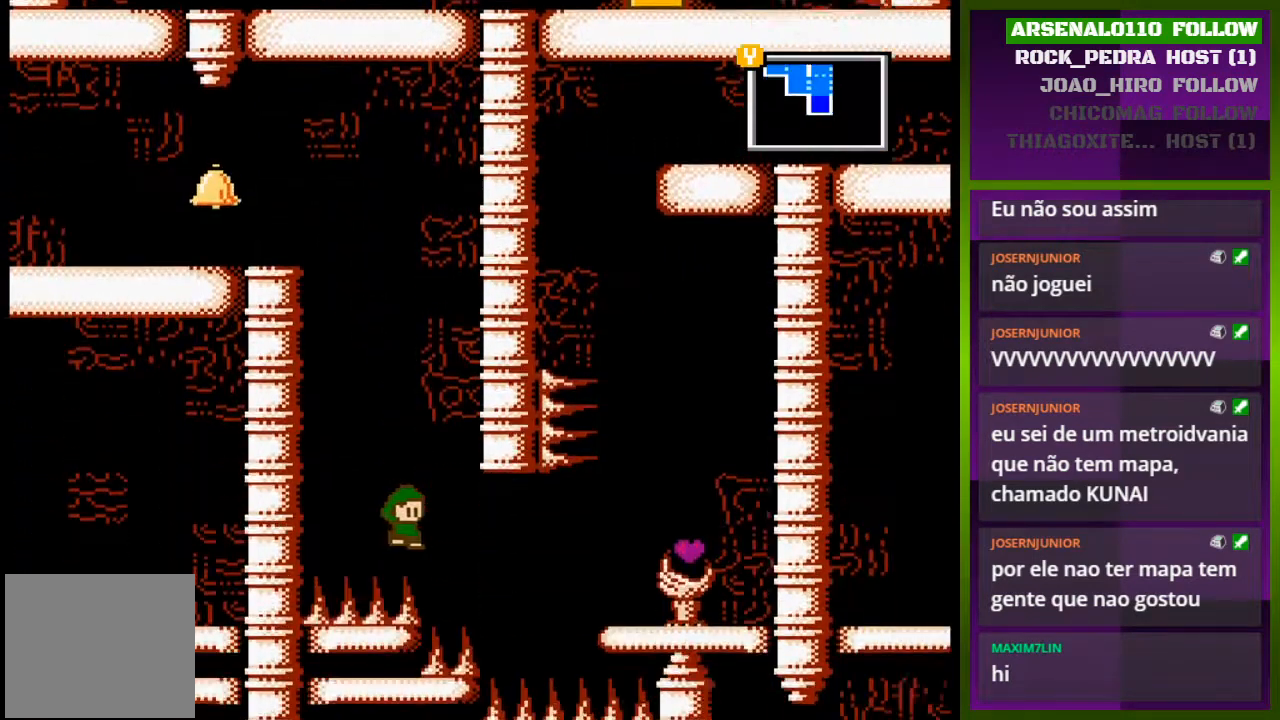
{"buttons": [], "events": []}
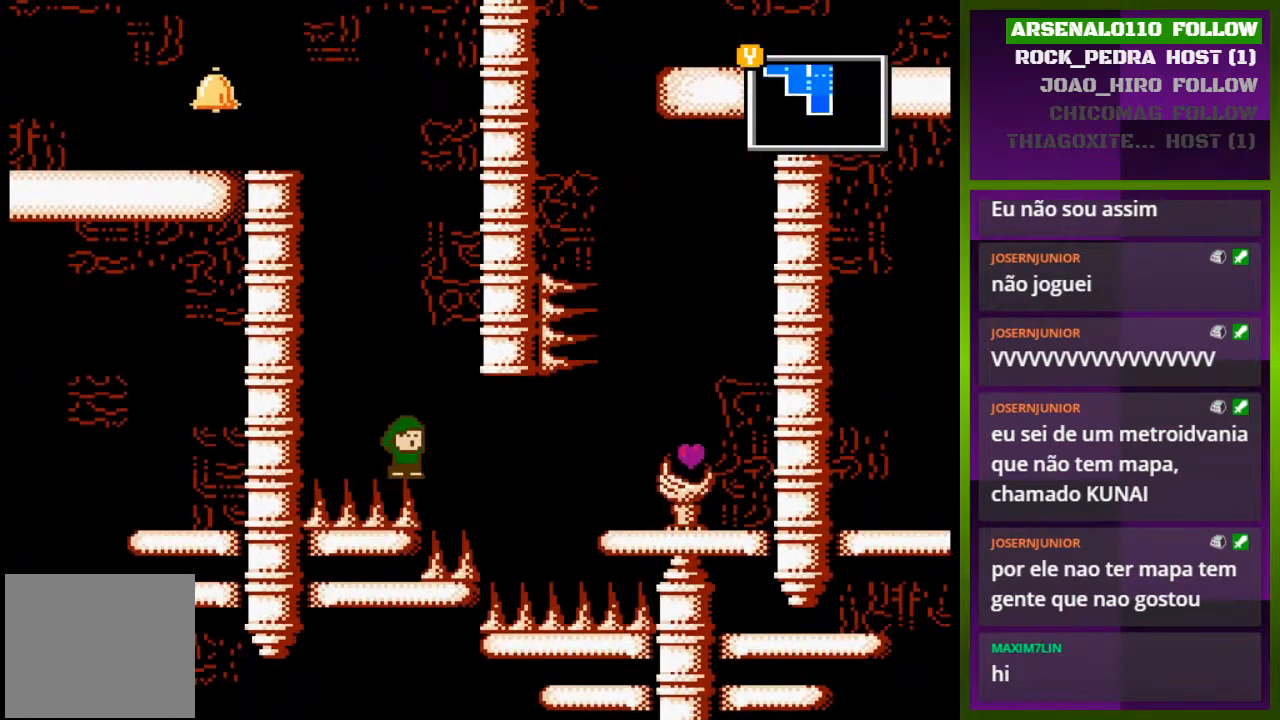
{"buttons": ["DPAD_RIGHT"], "events": [[300, "DPAD_RIGHT", "down"]]}
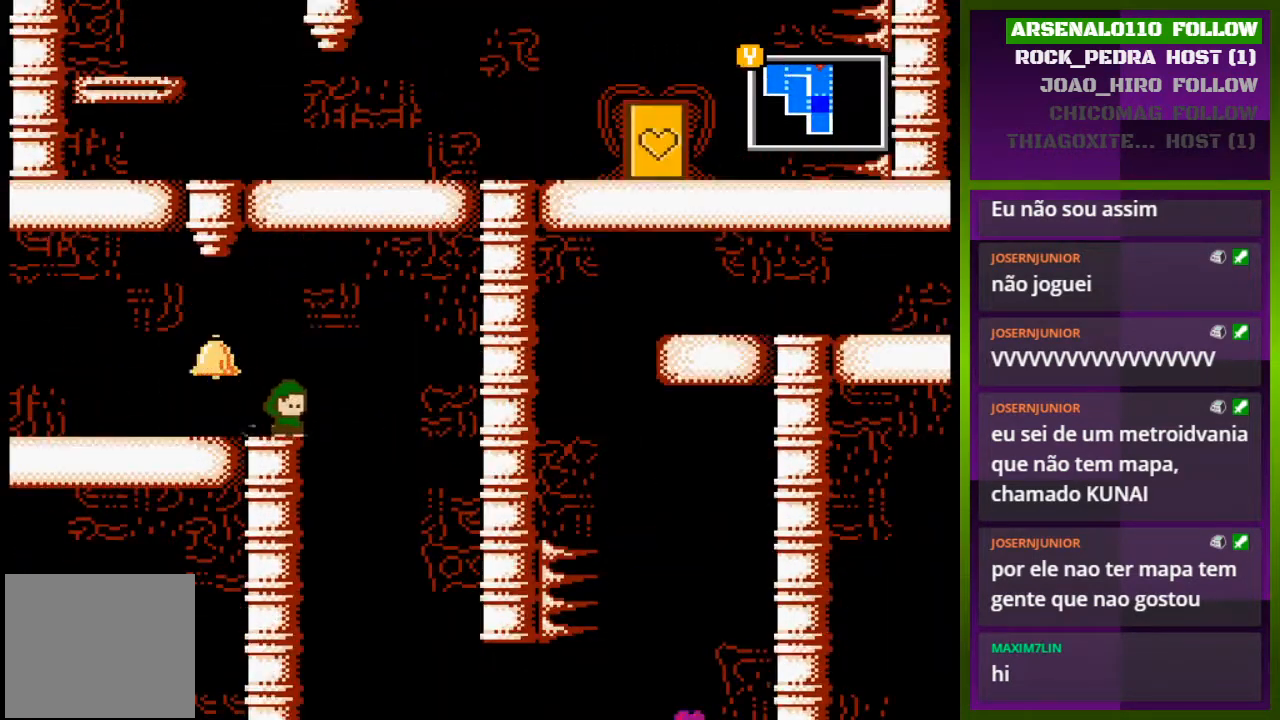
{"buttons": ["DPAD_RIGHT"], "events": []}
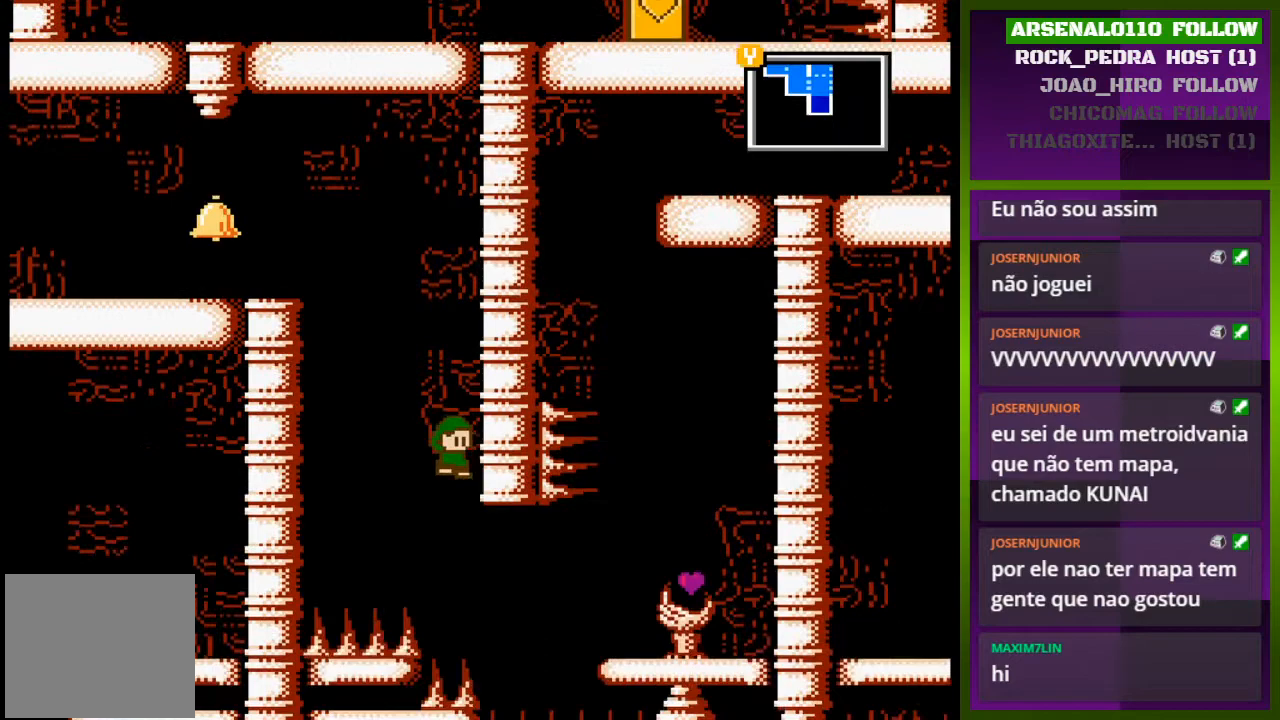
{"buttons": ["DPAD_RIGHT"], "events": [[100, "CROSS", "down"], [133, "DPAD_RIGHT", "up"], [233, "DPAD_LEFT", "down"], [267, "CROSS", "up"], [300, "DPAD_LEFT", "up"], [367, "DPAD_RIGHT", "down"]]}